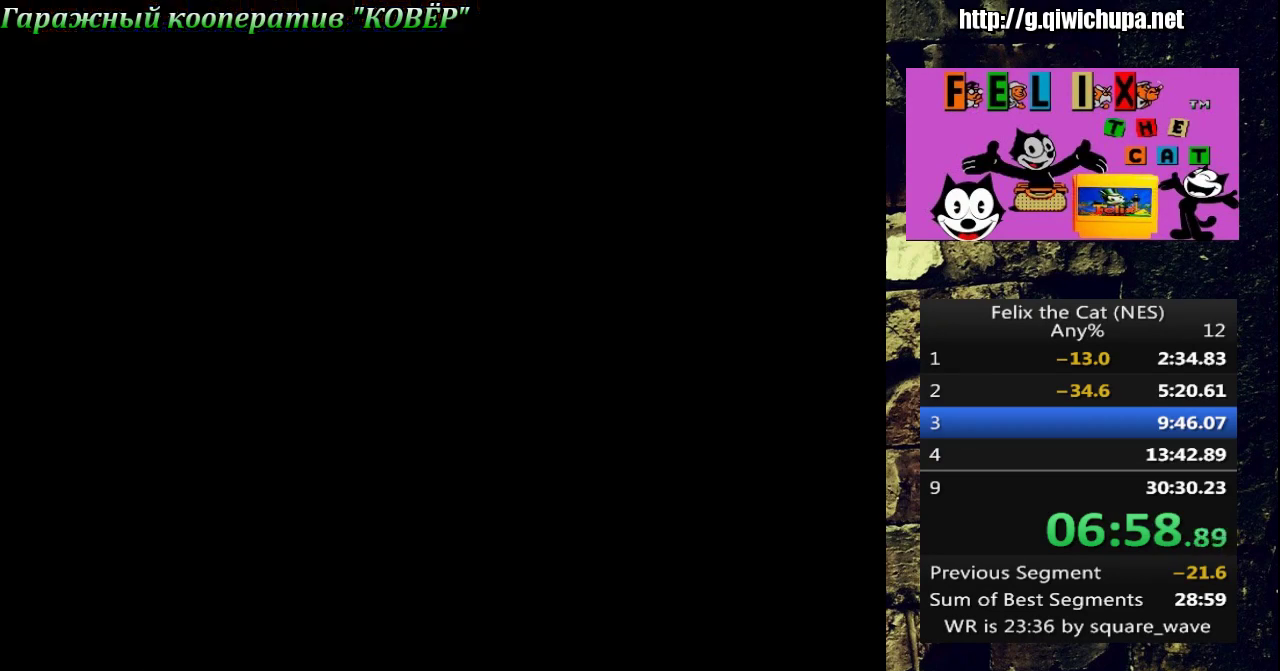
Gameplay with a controller (Nintendo layout); each line is a JSON object with the inputs held at the frame after it. "events" lists button and stick changes between this image and that frame as [ms after this image, input, new state], when the widget could be followed in between. Not read: L3 R3.
{"buttons": [], "events": []}
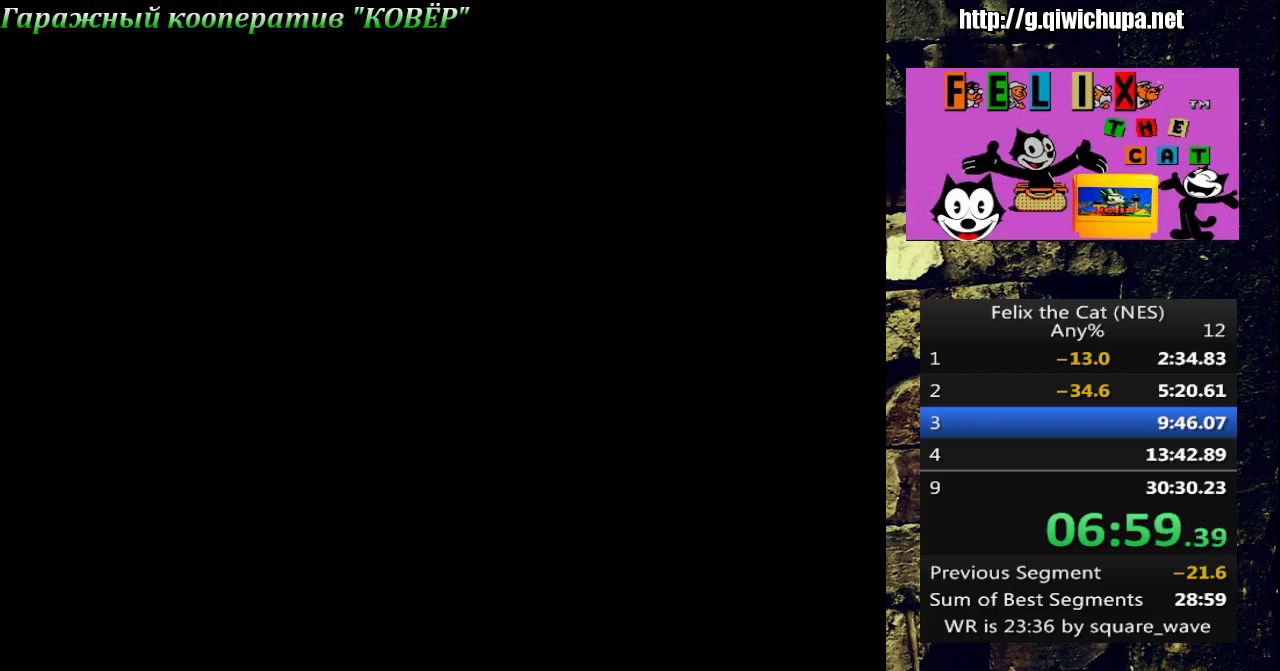
{"buttons": [], "events": []}
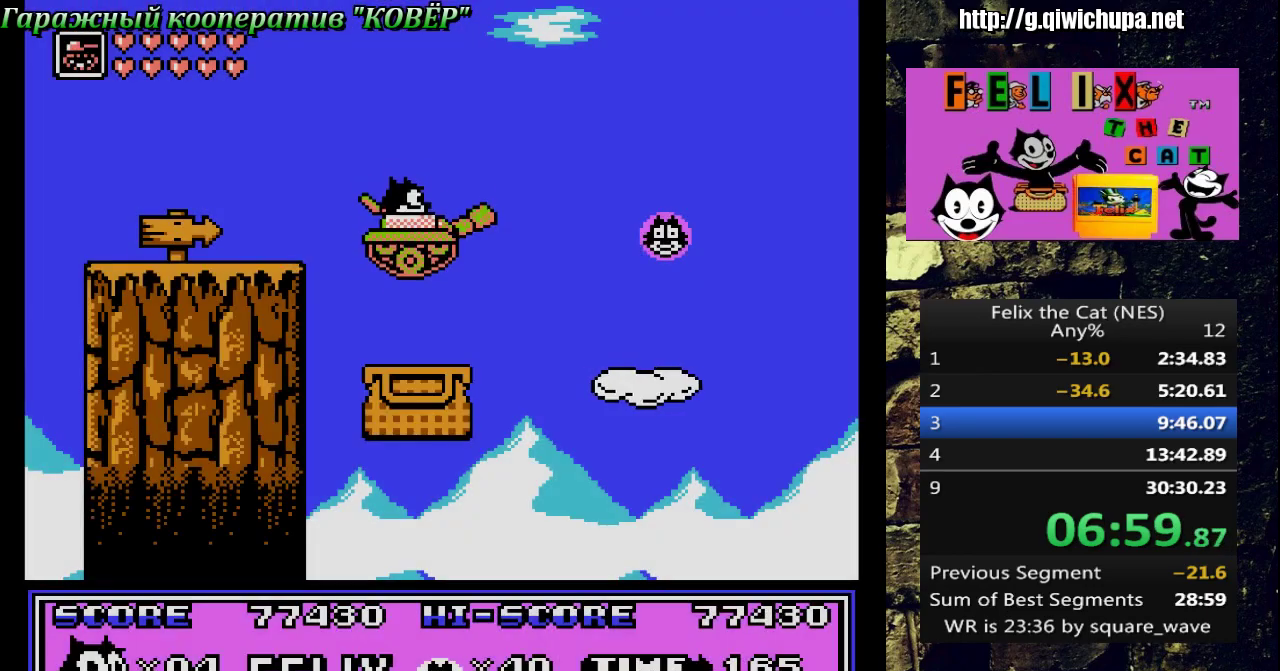
{"buttons": ["A", "DPAD_RIGHT"], "events": [[217, "DPAD_RIGHT", "down"], [300, "A", "down"]]}
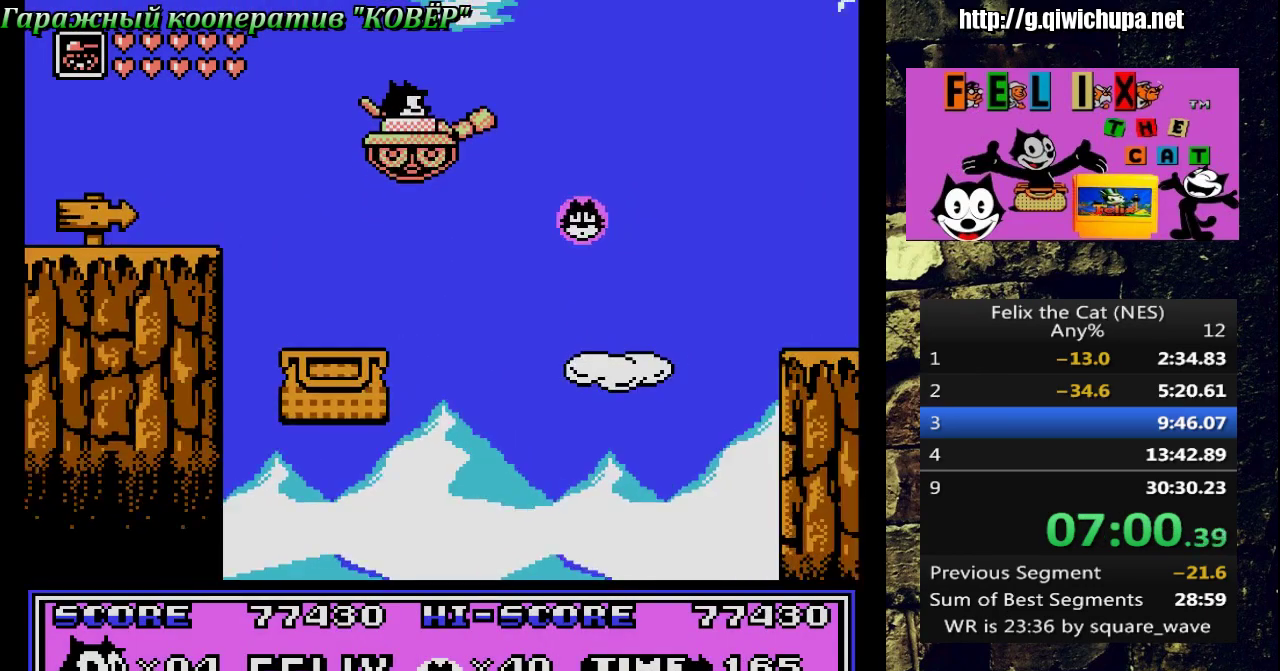
{"buttons": ["DPAD_LEFT"], "events": [[83, "A", "up"], [367, "DPAD_RIGHT", "up"], [433, "DPAD_LEFT", "down"]]}
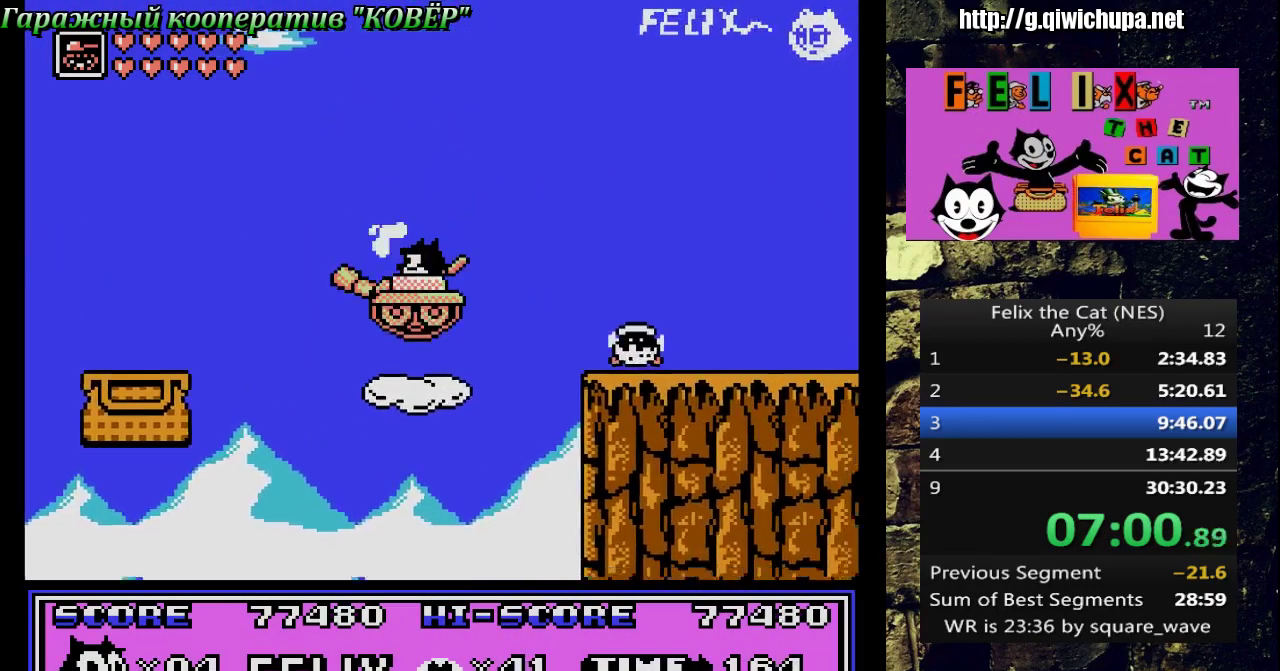
{"buttons": ["A", "DPAD_RIGHT"], "events": [[100, "DPAD_LEFT", "up"], [167, "DPAD_RIGHT", "down"], [250, "A", "down"]]}
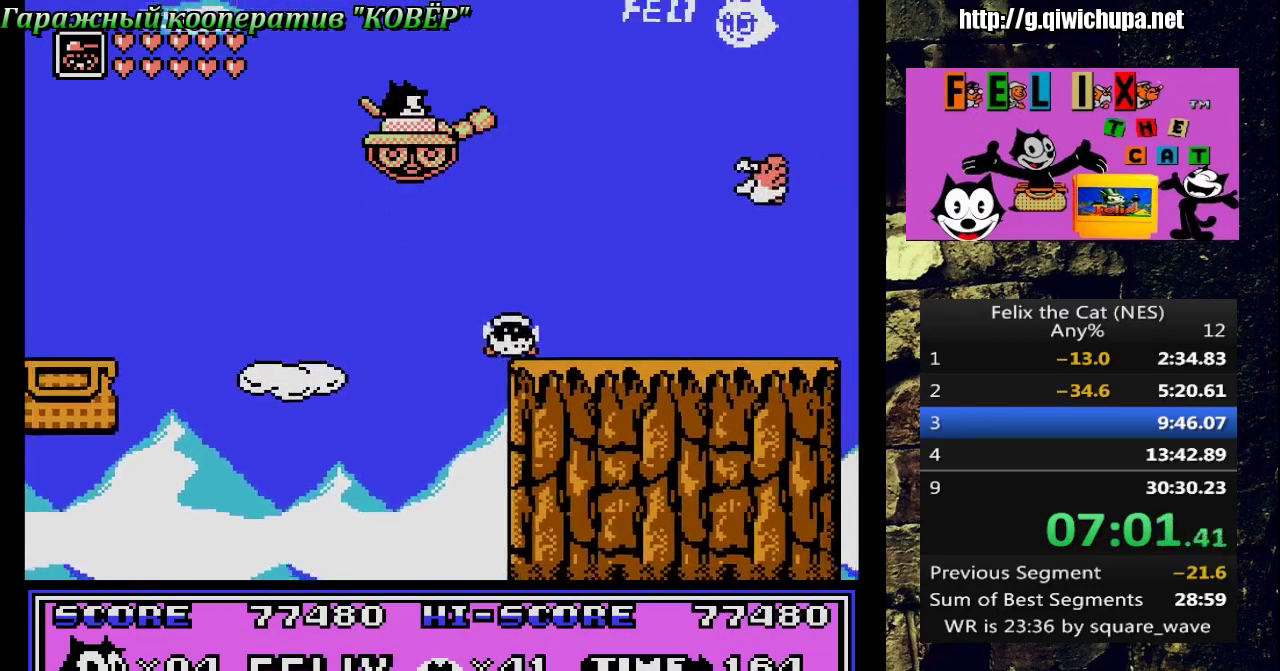
{"buttons": ["B"], "events": [[233, "A", "up"], [400, "DPAD_RIGHT", "up"], [500, "B", "down"]]}
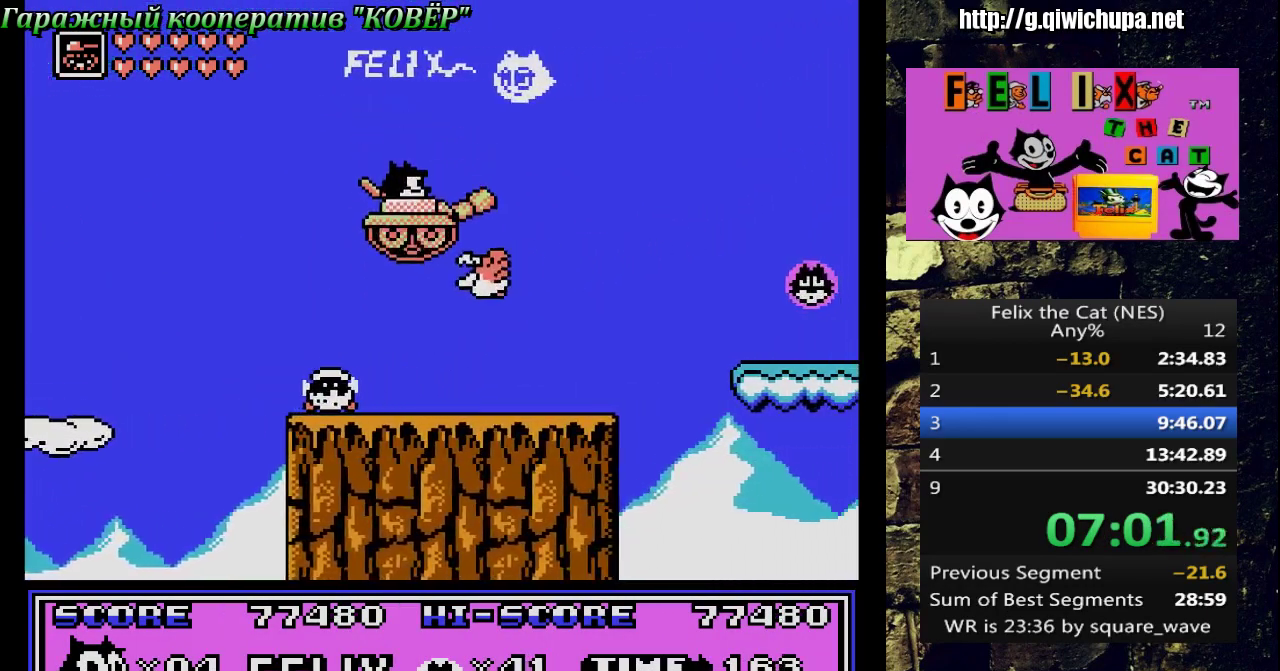
{"buttons": ["A", "DPAD_RIGHT"], "events": [[167, "B", "up"], [250, "DPAD_RIGHT", "down"], [333, "A", "down"]]}
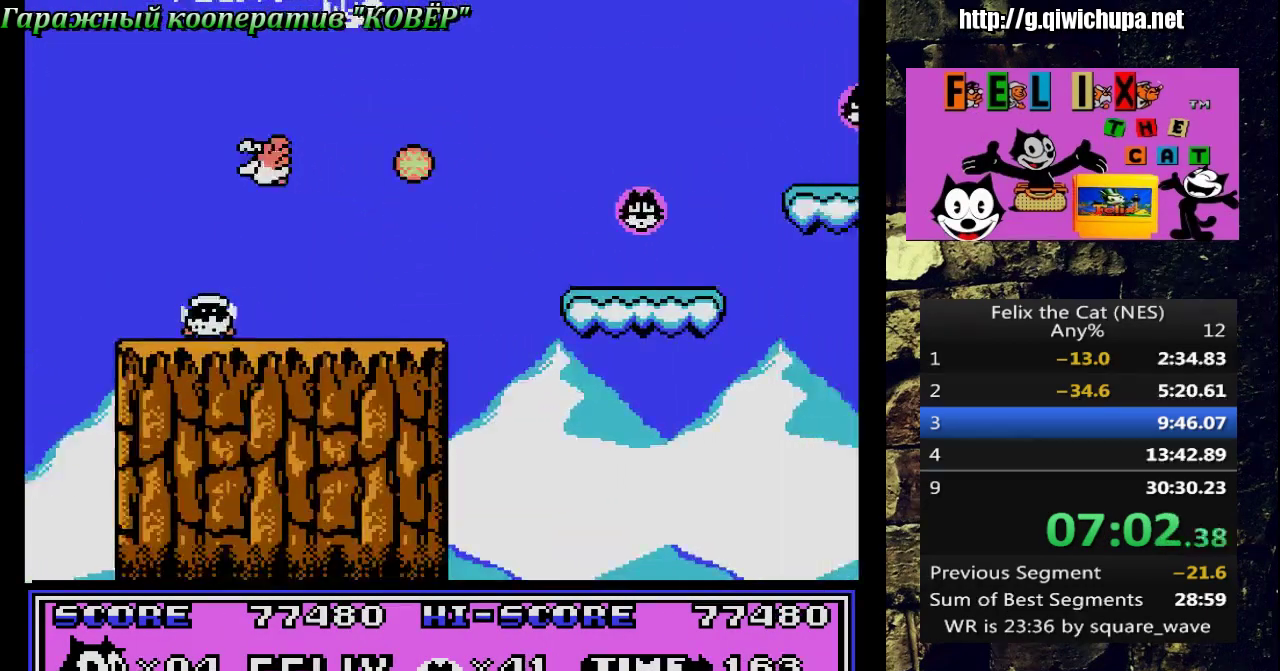
{"buttons": [], "events": [[117, "A", "up"], [483, "DPAD_RIGHT", "up"]]}
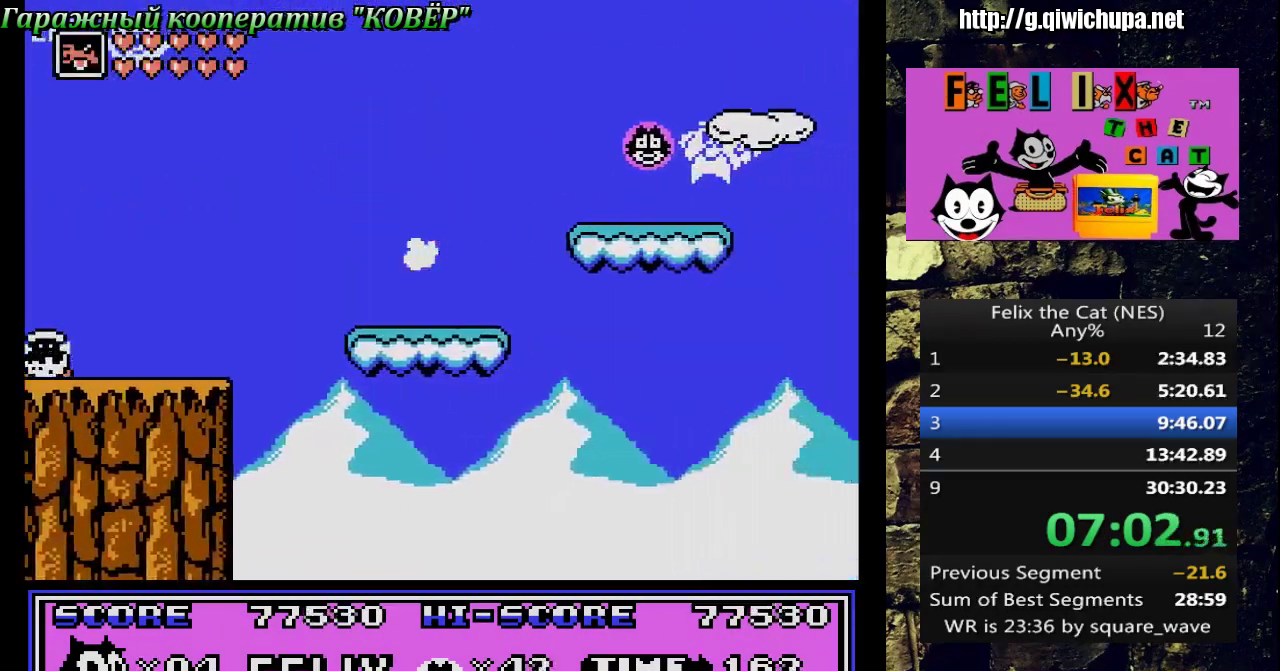
{"buttons": ["DPAD_RIGHT"], "events": [[83, "DPAD_RIGHT", "down"], [117, "A", "down"], [267, "A", "up"]]}
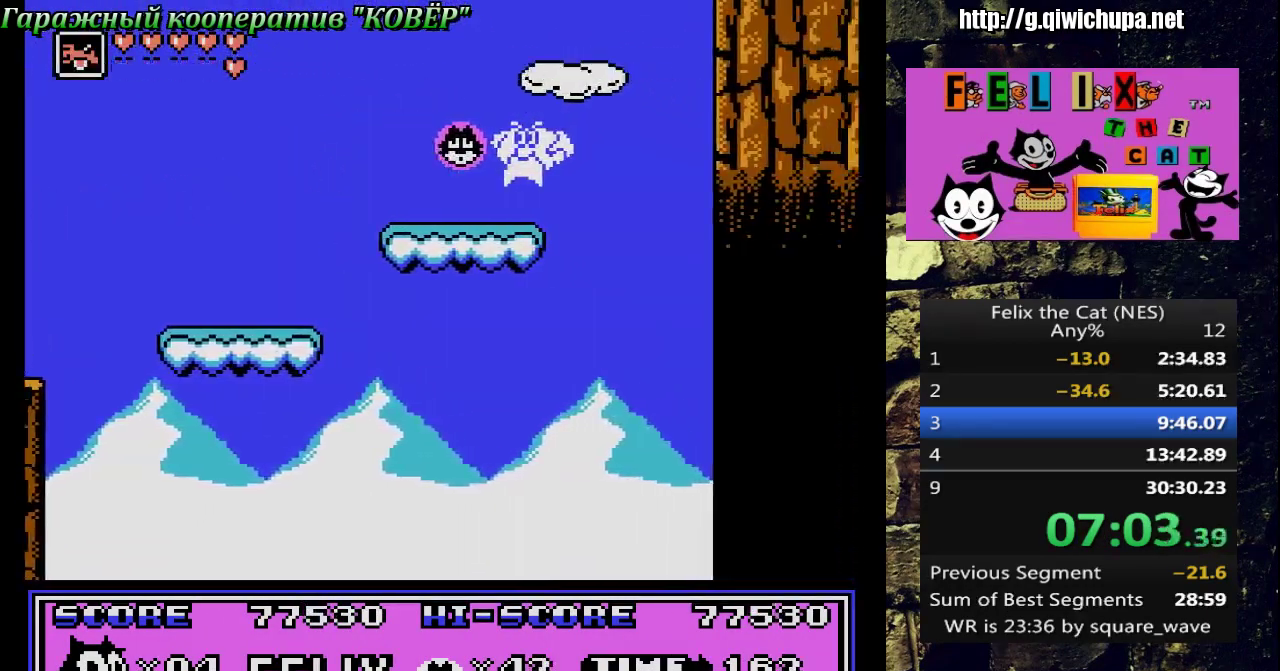
{"buttons": ["A", "DPAD_RIGHT"], "events": [[67, "DPAD_RIGHT", "up"], [150, "A", "down"], [400, "DPAD_RIGHT", "down"]]}
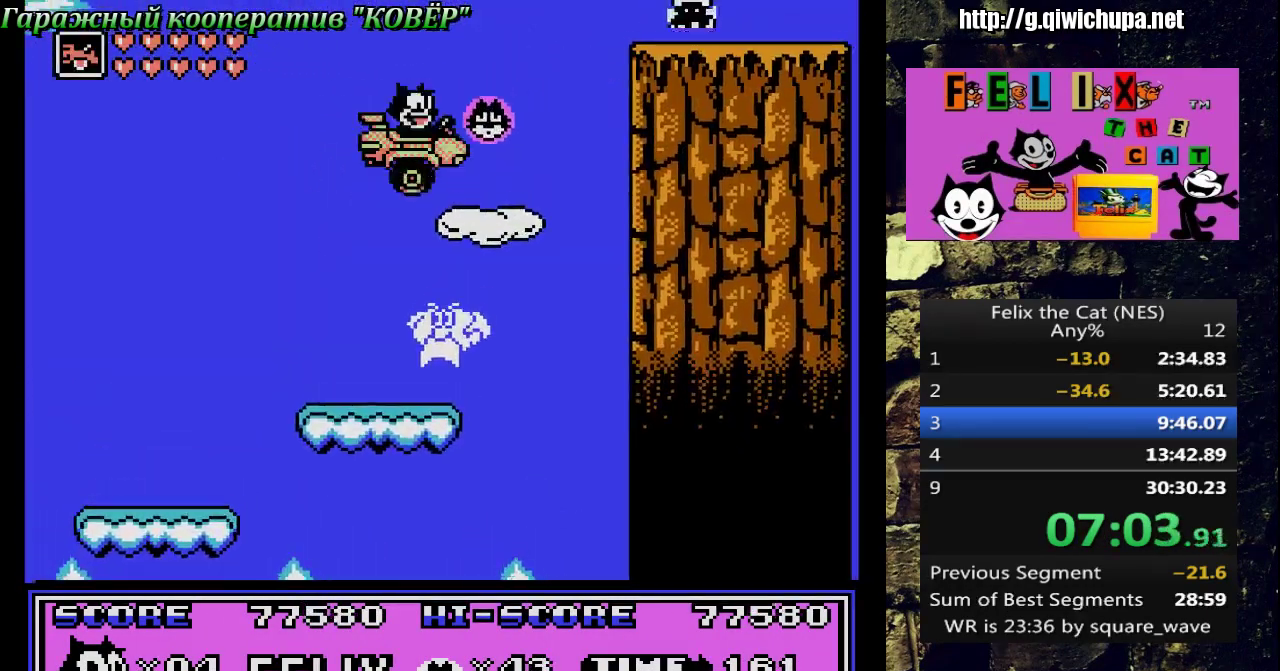
{"buttons": [], "events": [[67, "DPAD_RIGHT", "up"], [117, "A", "up"], [183, "A", "down"], [217, "DPAD_LEFT", "down"], [283, "A", "up"], [400, "DPAD_LEFT", "up"]]}
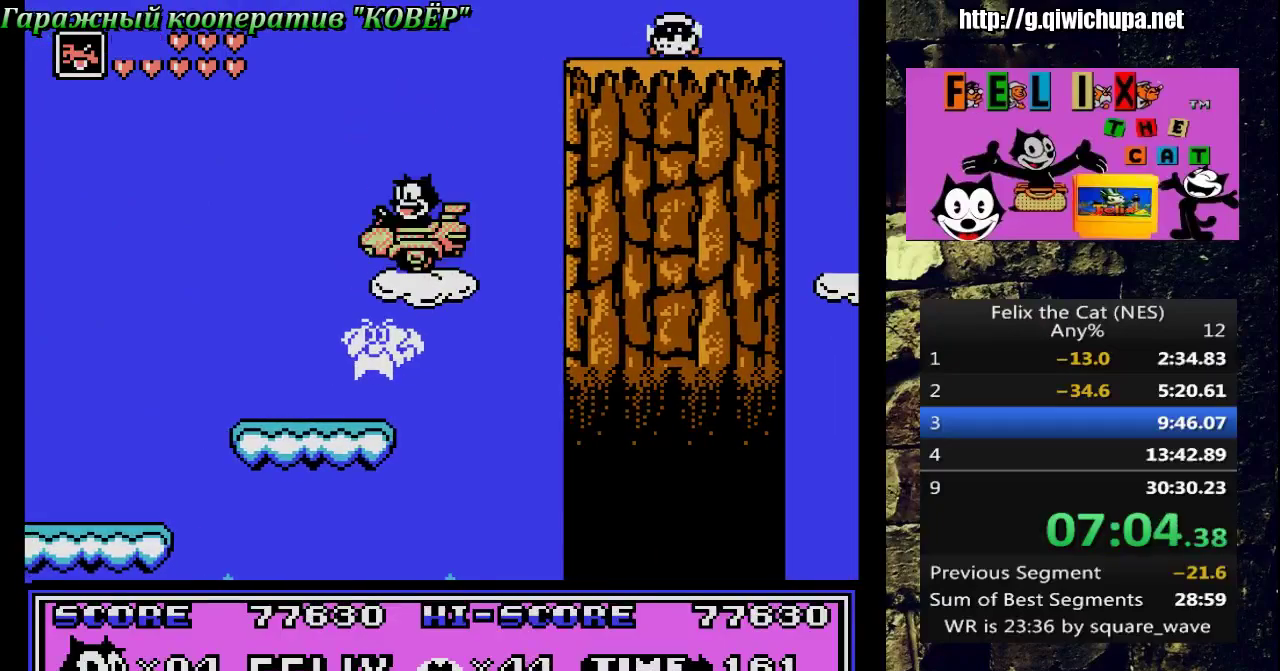
{"buttons": ["A"], "events": [[83, "DPAD_RIGHT", "down"], [167, "DPAD_RIGHT", "up"], [183, "A", "down"]]}
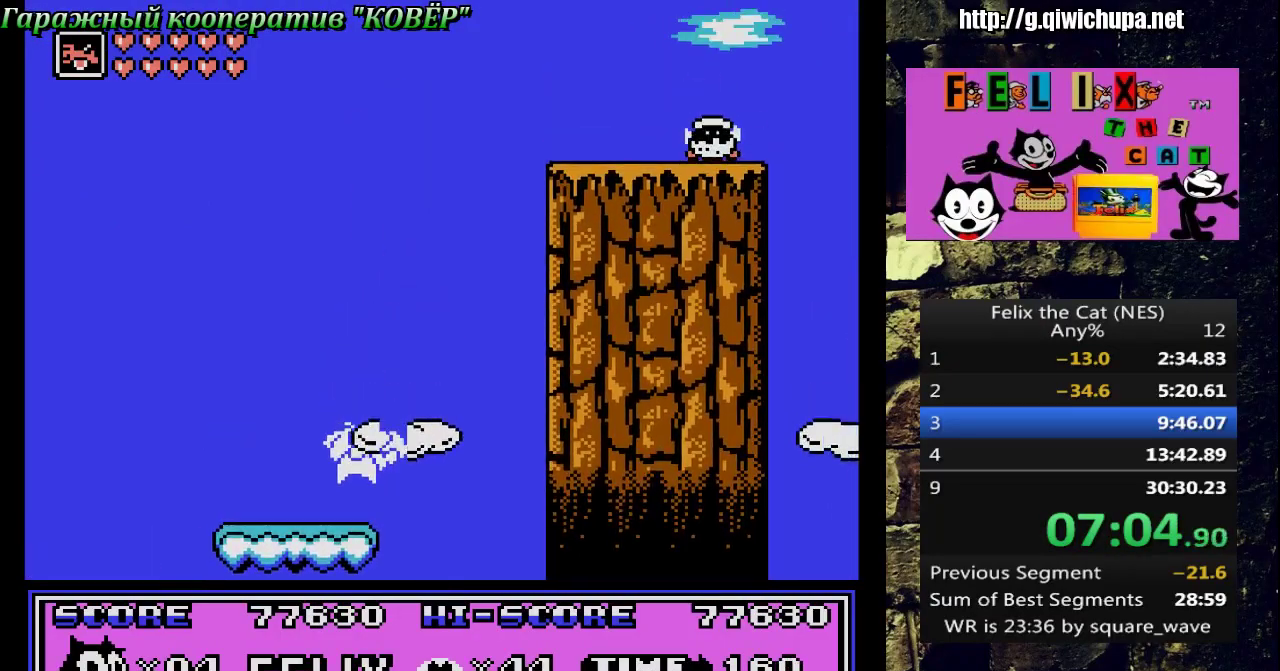
{"buttons": [], "events": [[133, "DPAD_RIGHT", "down"], [167, "A", "up"], [217, "DPAD_RIGHT", "up"], [300, "B", "down"], [333, "DPAD_LEFT", "down"], [450, "B", "up"], [483, "DPAD_LEFT", "up"]]}
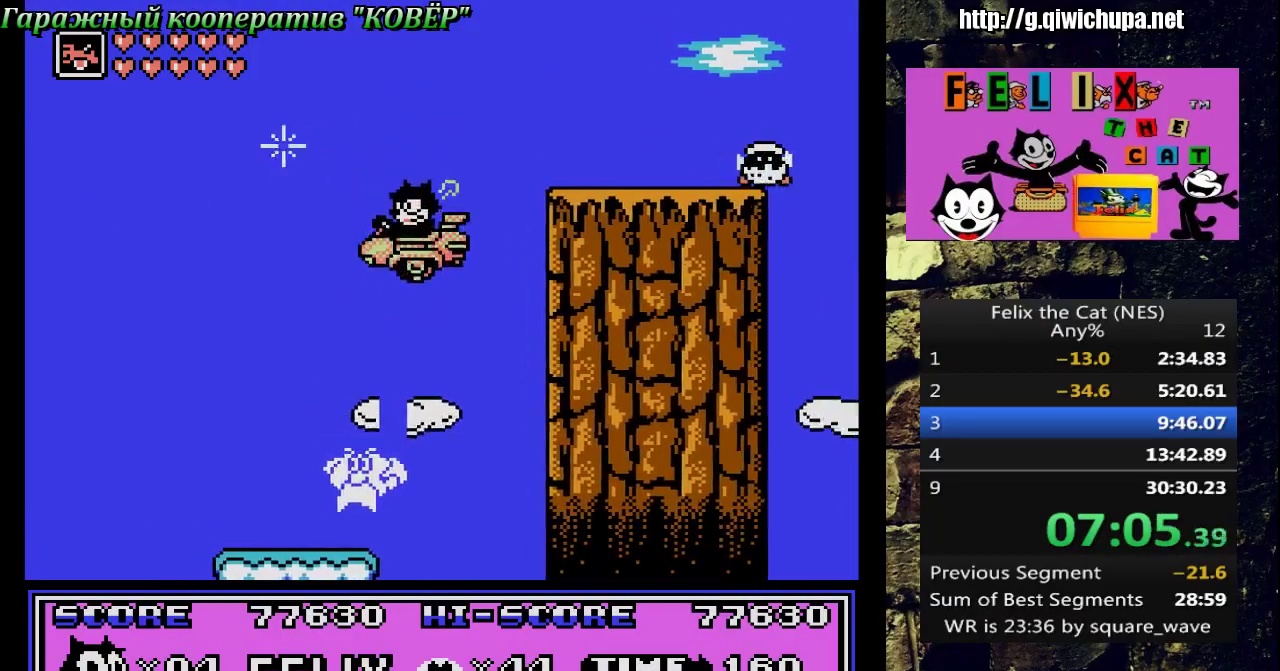
{"buttons": ["A", "DPAD_RIGHT"], "events": [[83, "DPAD_RIGHT", "down"], [167, "DPAD_RIGHT", "up"], [267, "A", "down"], [300, "DPAD_RIGHT", "down"]]}
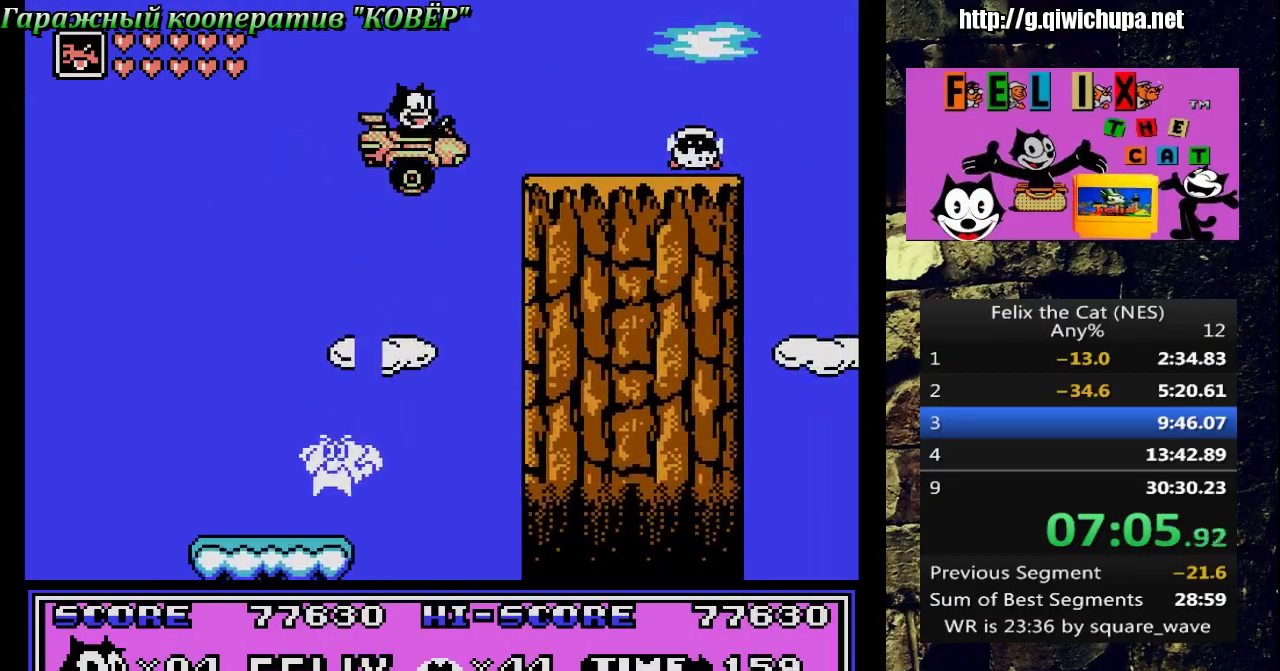
{"buttons": ["B"], "events": [[167, "A", "up"], [233, "DPAD_RIGHT", "up"], [400, "B", "down"]]}
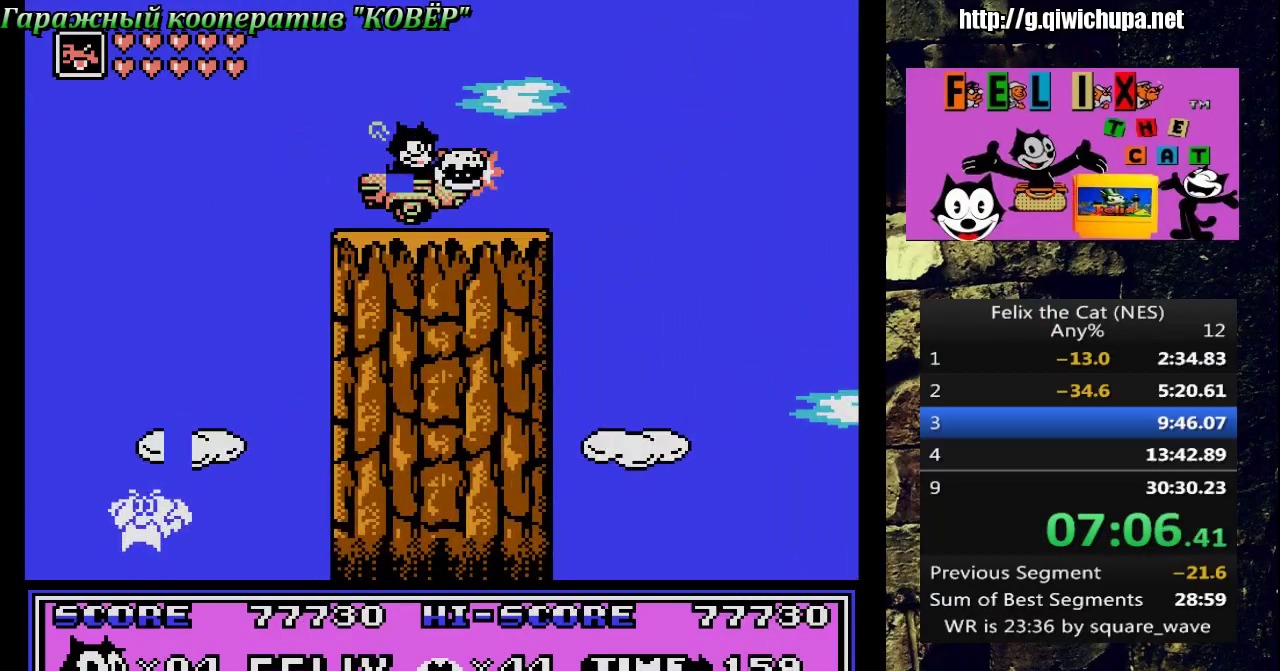
{"buttons": ["DPAD_RIGHT"], "events": [[67, "B", "up"], [150, "DPAD_RIGHT", "down"]]}
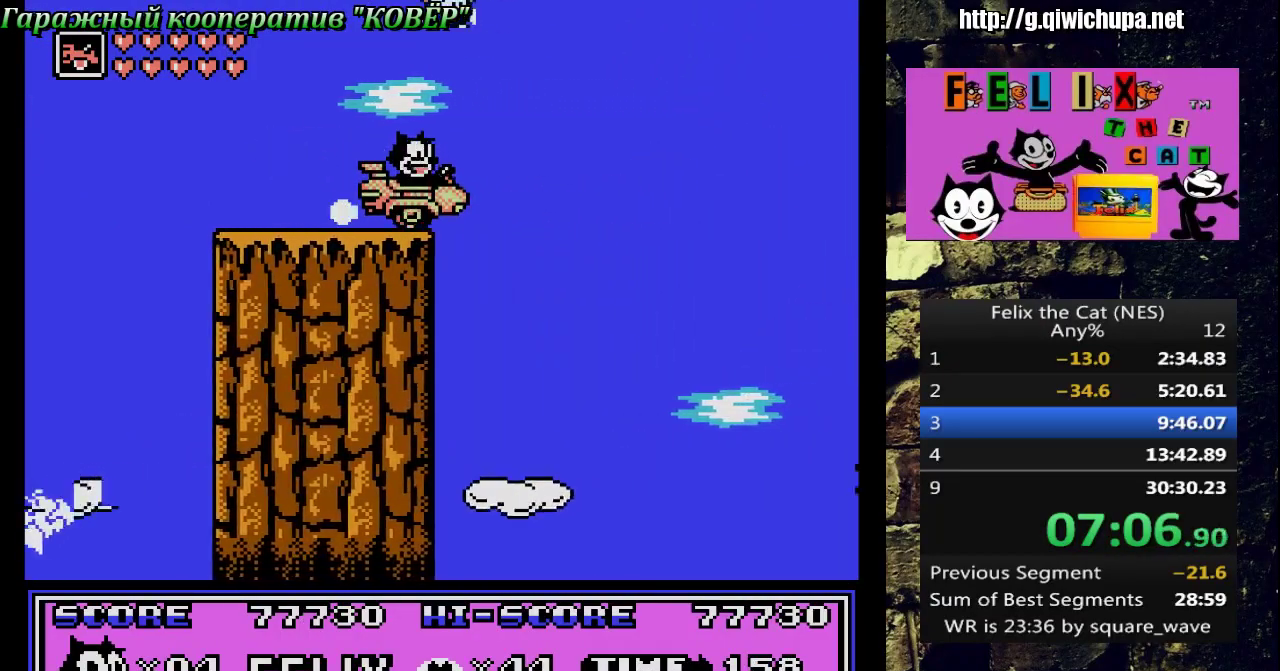
{"buttons": [], "events": [[233, "DPAD_RIGHT", "up"], [267, "DPAD_LEFT", "down"], [417, "DPAD_LEFT", "up"]]}
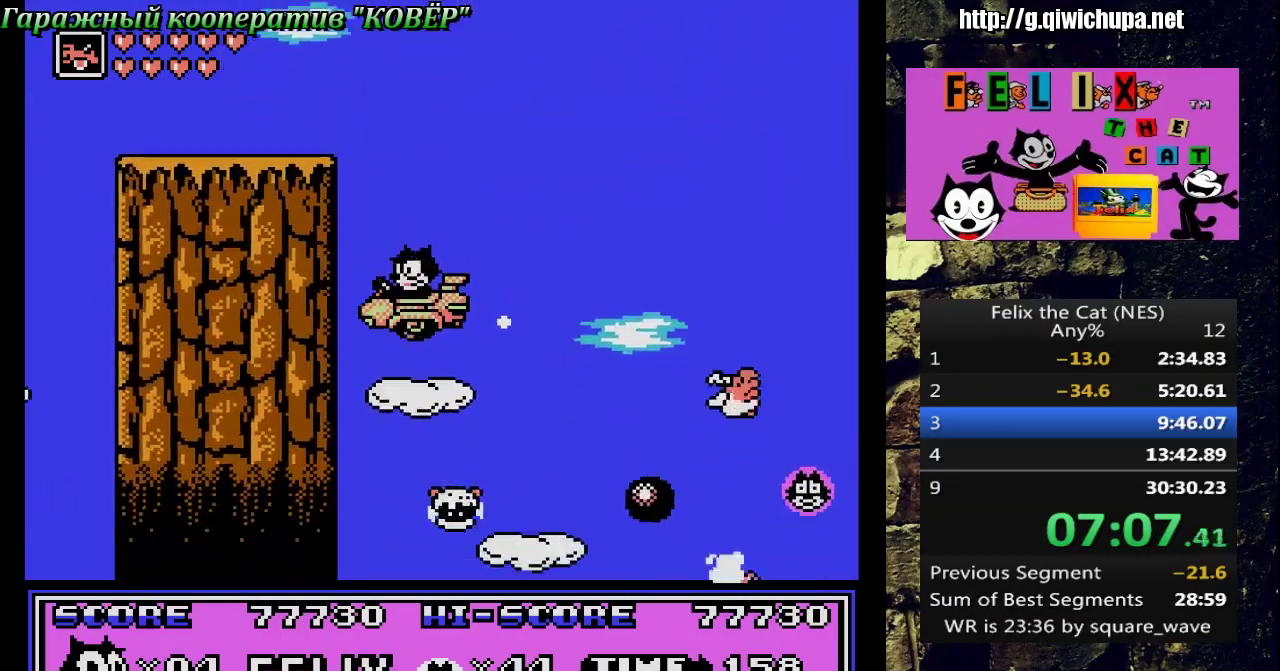
{"buttons": ["A", "DPAD_RIGHT"], "events": [[167, "DPAD_RIGHT", "down"], [250, "A", "down"]]}
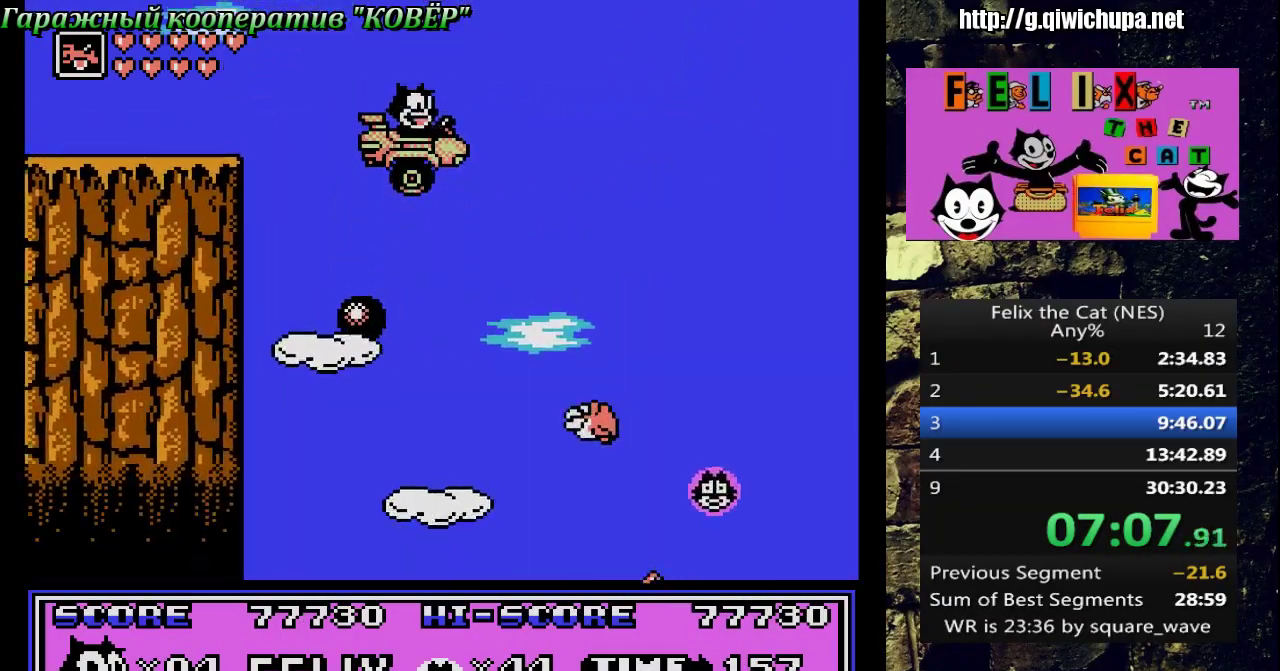
{"buttons": ["DPAD_RIGHT"], "events": [[317, "A", "up"]]}
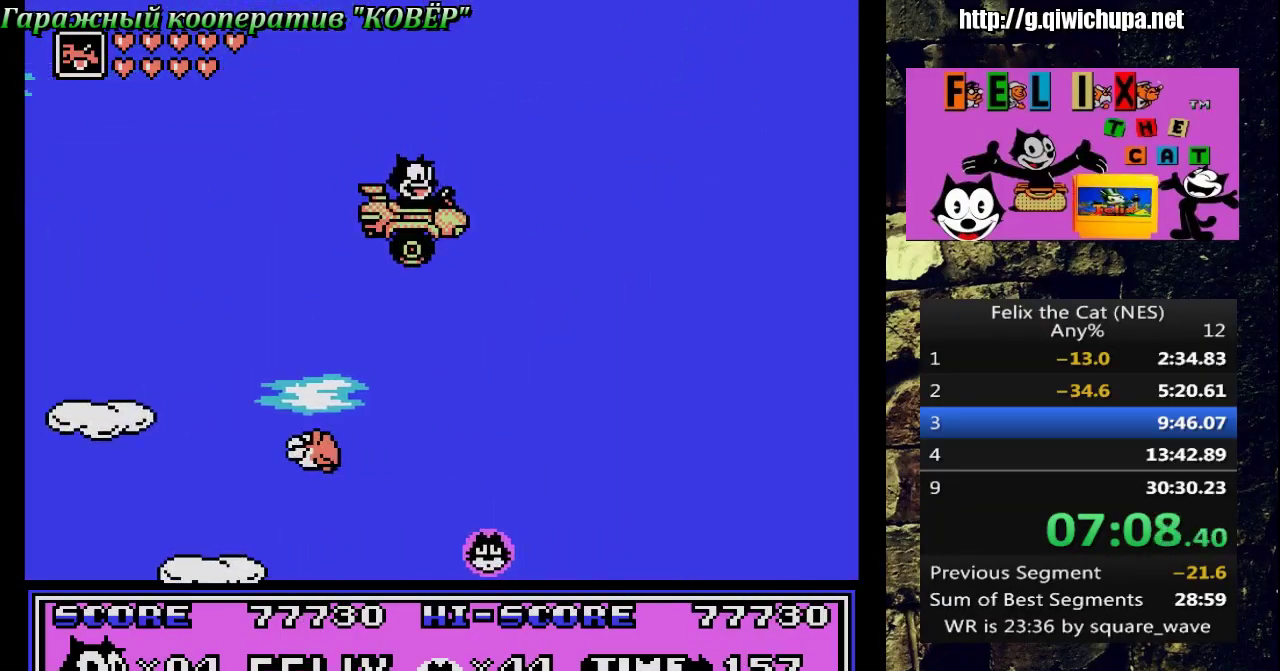
{"buttons": ["B"], "events": [[250, "DPAD_DOWN", "down"], [250, "DPAD_RIGHT", "up"], [267, "DPAD_LEFT", "down"], [317, "DPAD_DOWN", "up"], [417, "DPAD_LEFT", "up"], [500, "B", "down"]]}
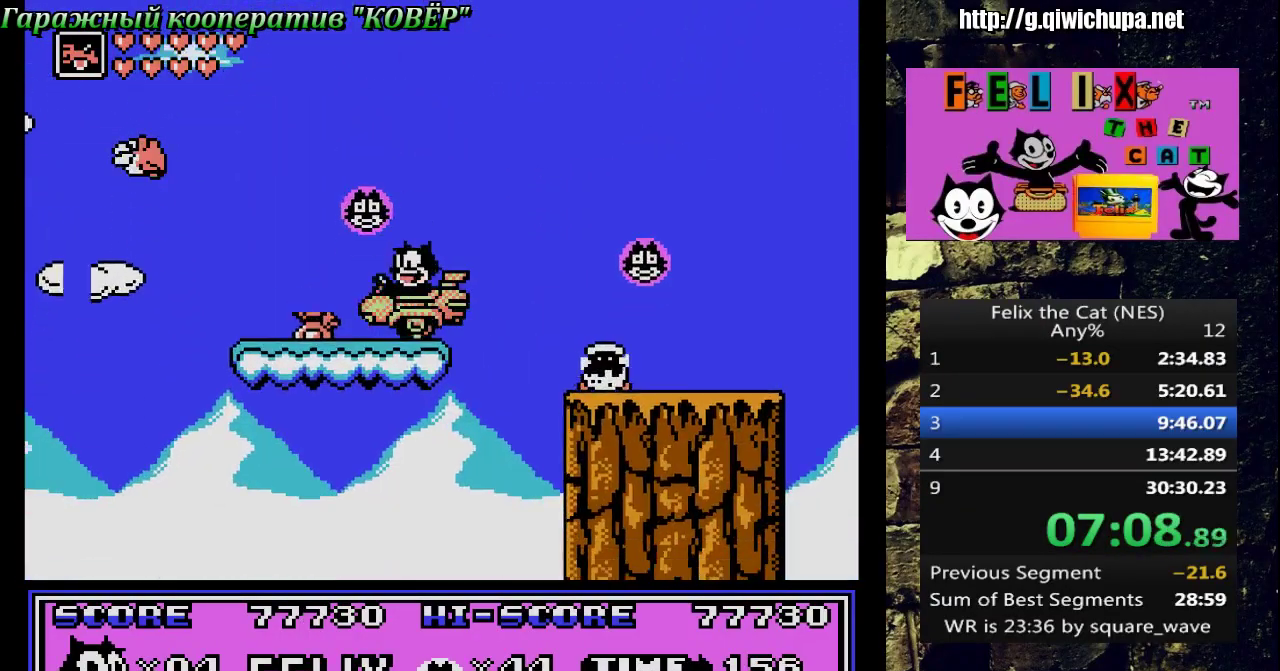
{"buttons": ["DPAD_RIGHT"], "events": [[183, "B", "up"], [483, "DPAD_RIGHT", "down"]]}
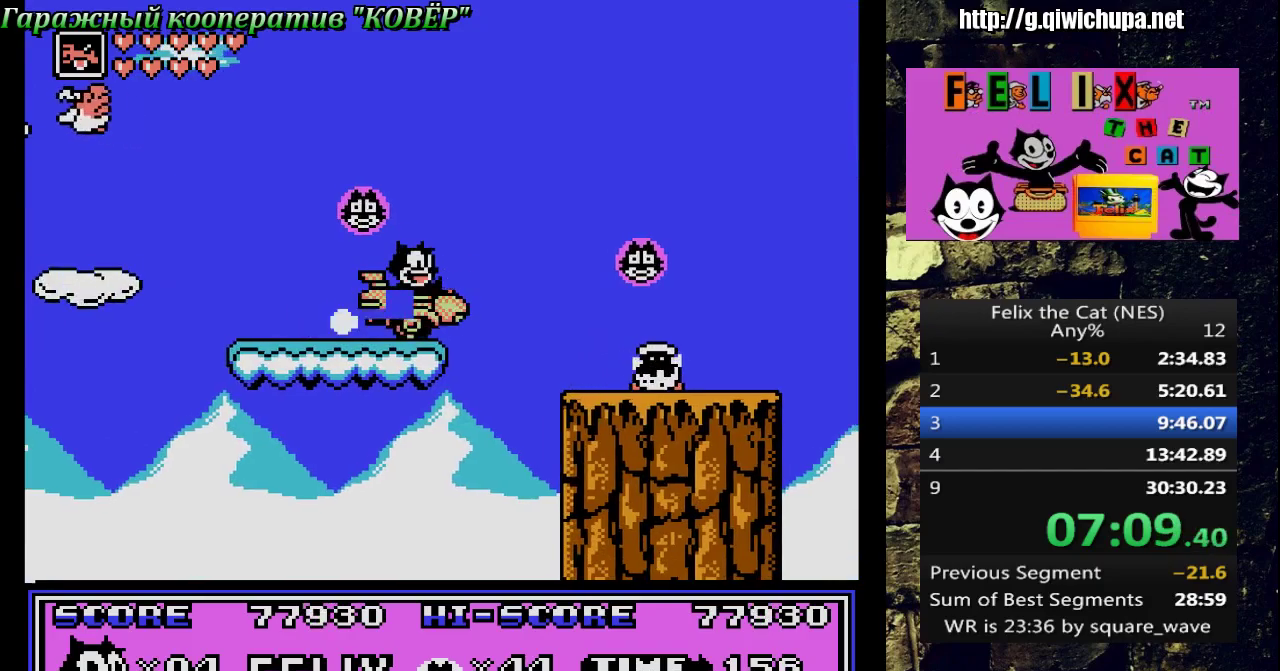
{"buttons": ["DPAD_RIGHT"], "events": [[67, "DPAD_RIGHT", "up"], [150, "A", "down"], [250, "DPAD_RIGHT", "down"], [267, "A", "up"]]}
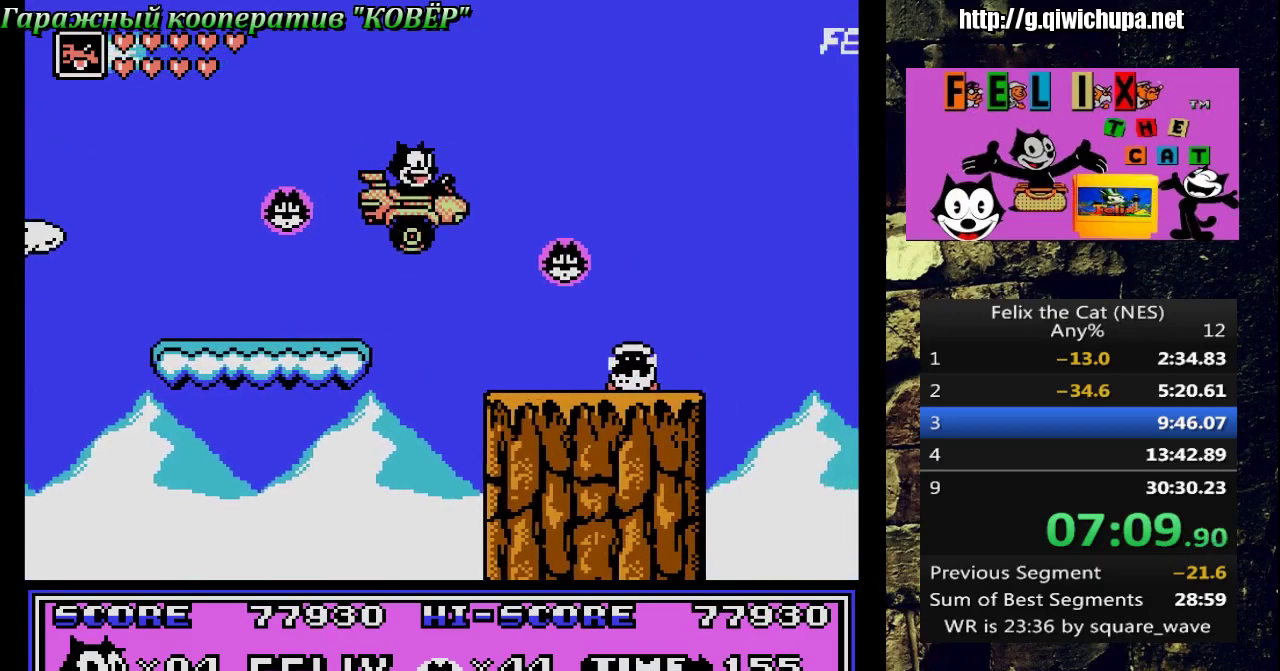
{"buttons": ["A"], "events": [[167, "DPAD_RIGHT", "up"], [267, "B", "down"], [333, "B", "up"], [417, "A", "down"]]}
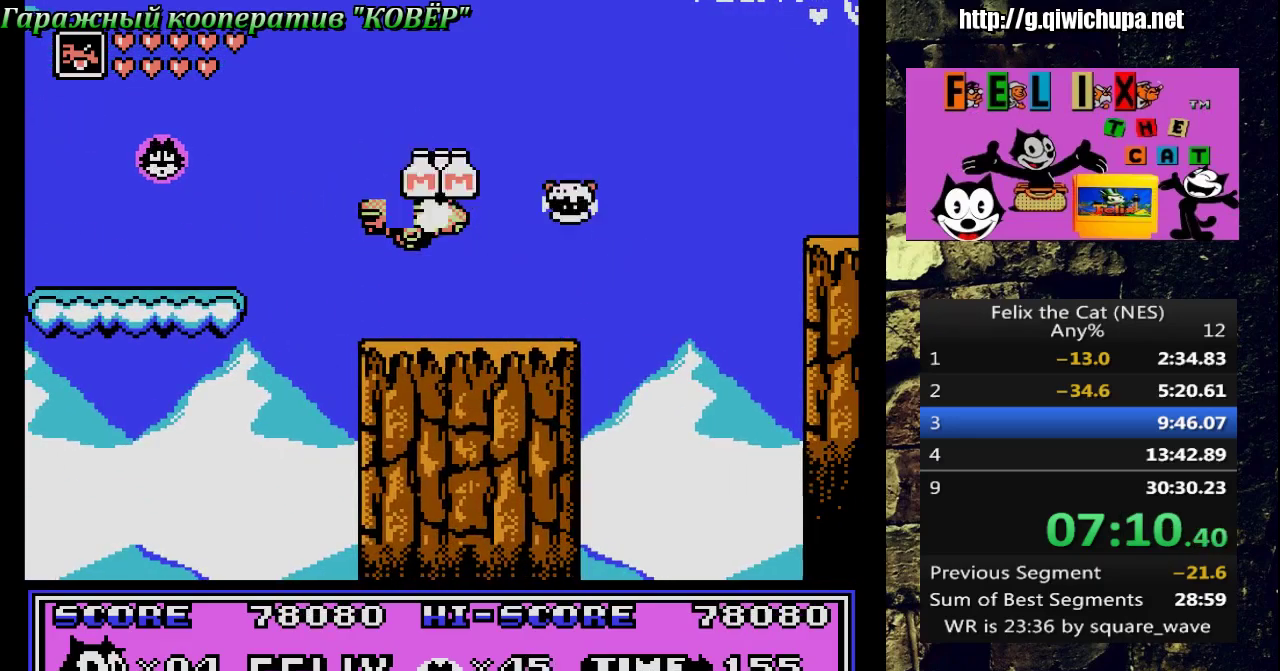
{"buttons": [], "events": [[17, "A", "up"], [100, "DPAD_RIGHT", "down"], [200, "DPAD_RIGHT", "up"]]}
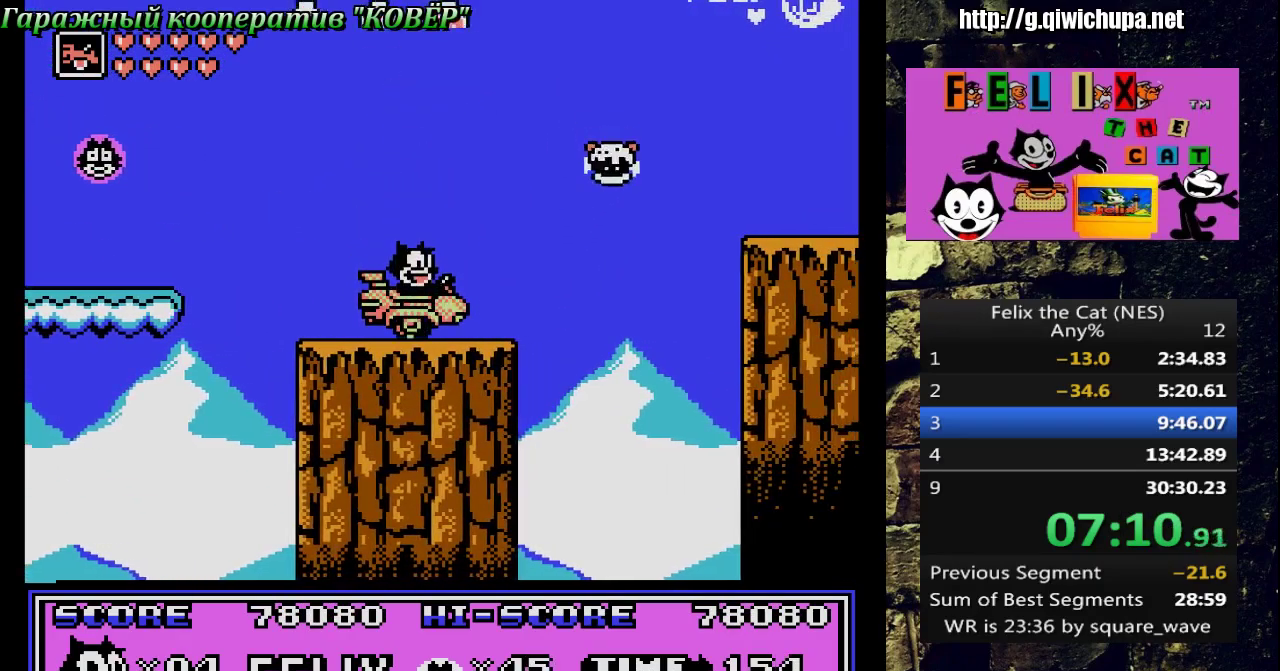
{"buttons": ["DPAD_RIGHT"], "events": [[300, "DPAD_RIGHT", "down"]]}
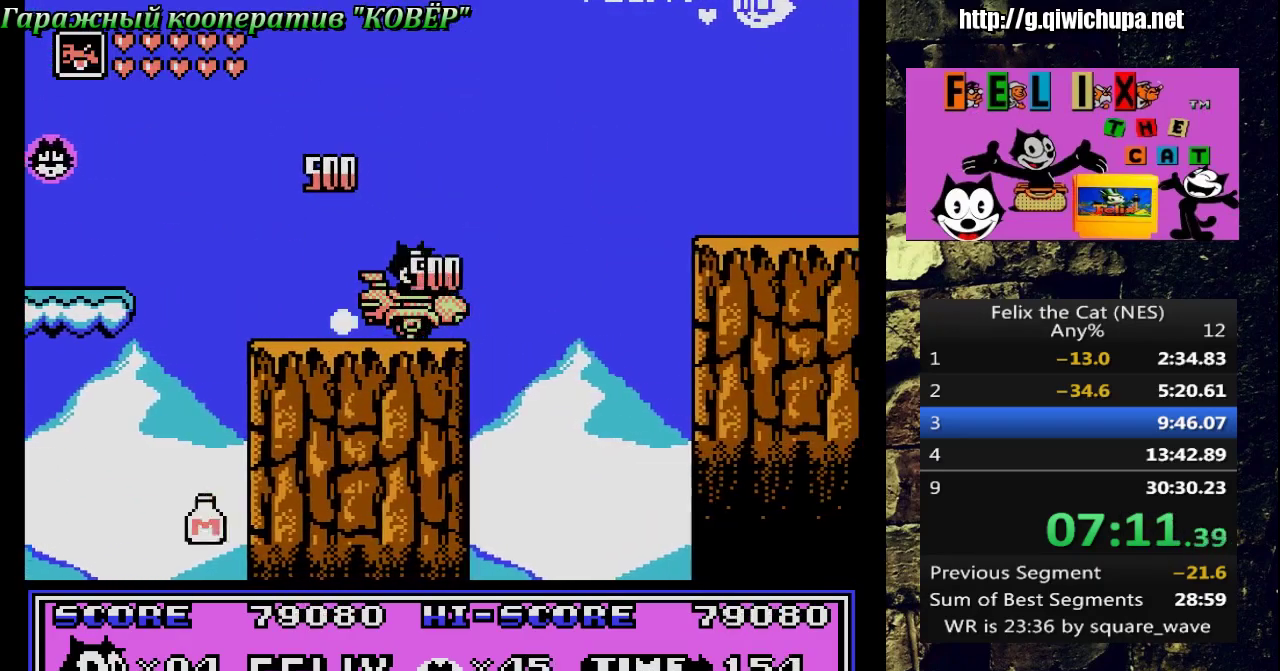
{"buttons": ["DPAD_RIGHT"], "events": [[100, "A", "down"], [467, "A", "up"]]}
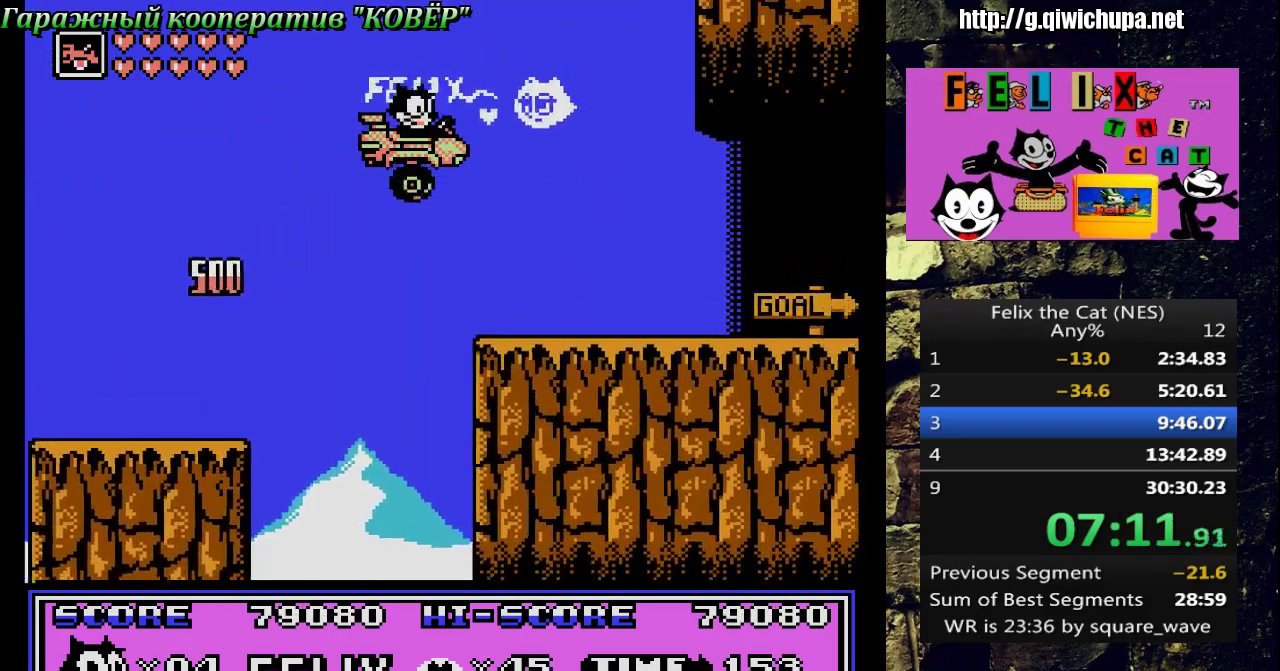
{"buttons": ["DPAD_RIGHT"], "events": []}
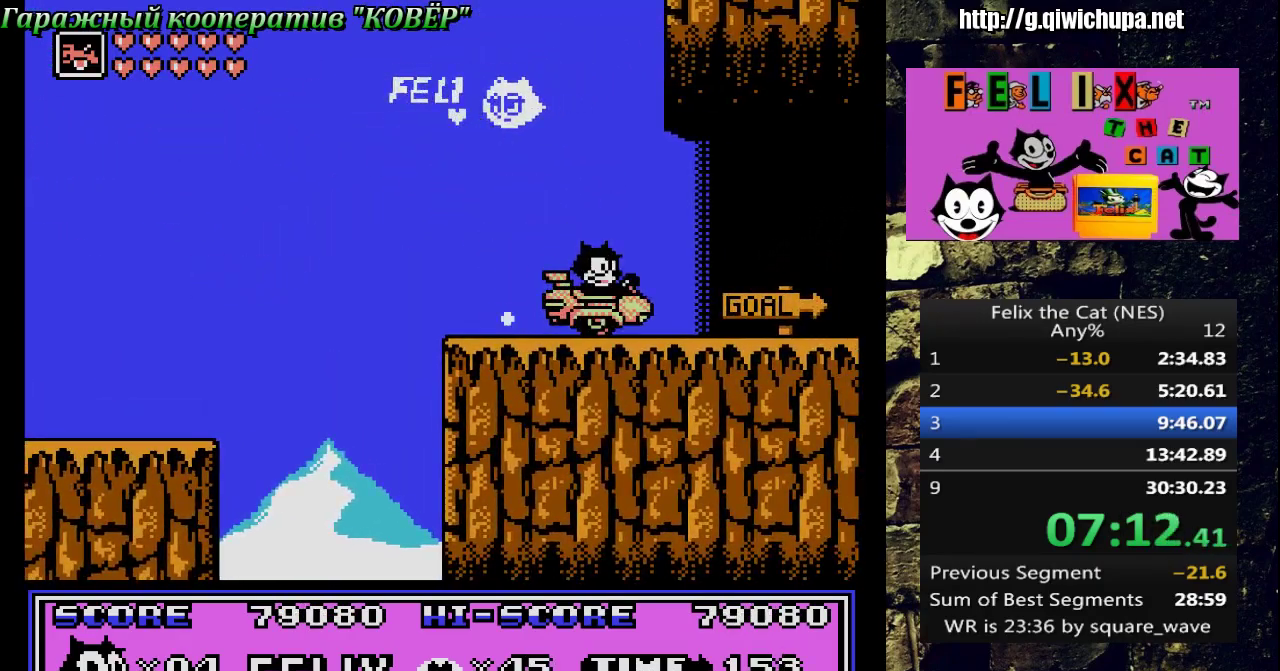
{"buttons": ["DPAD_RIGHT"], "events": []}
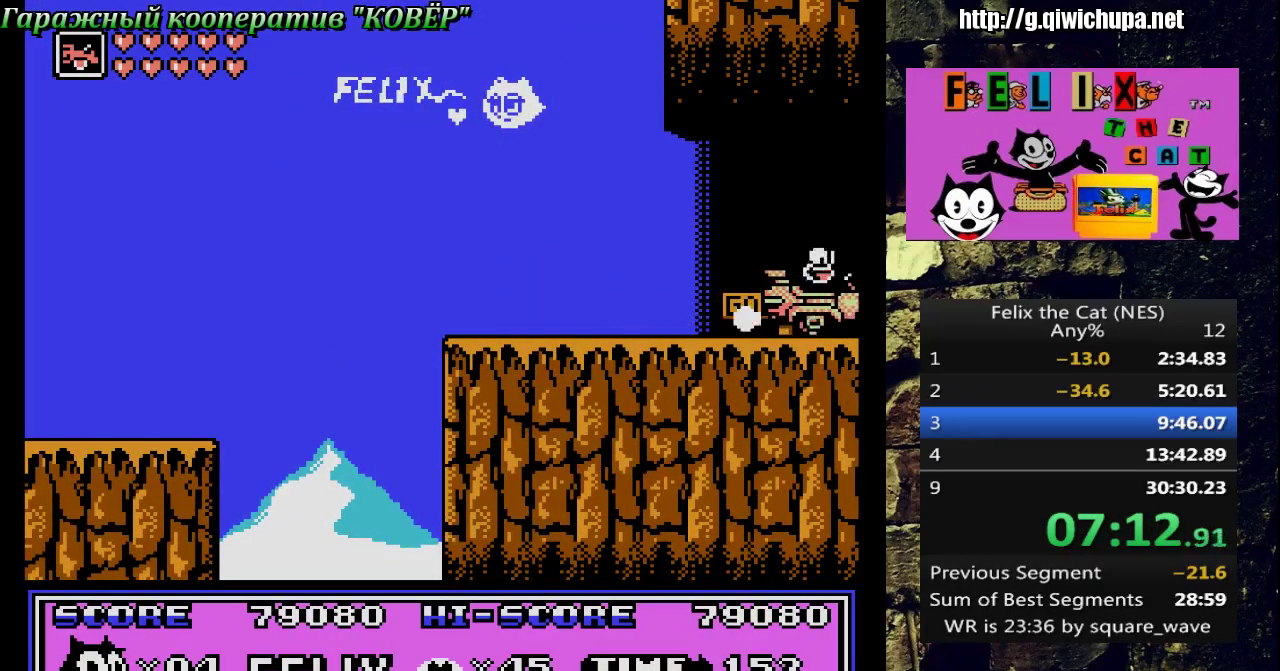
{"buttons": ["DPAD_RIGHT"], "events": []}
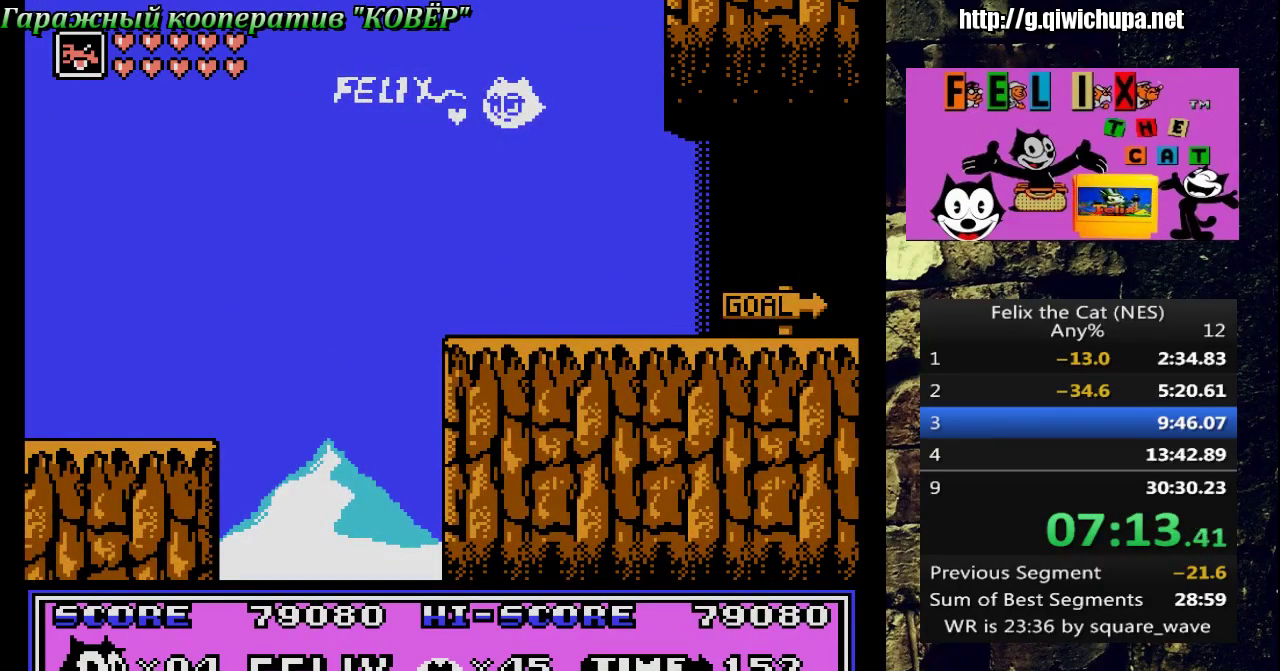
{"buttons": [], "events": [[500, "DPAD_RIGHT", "up"]]}